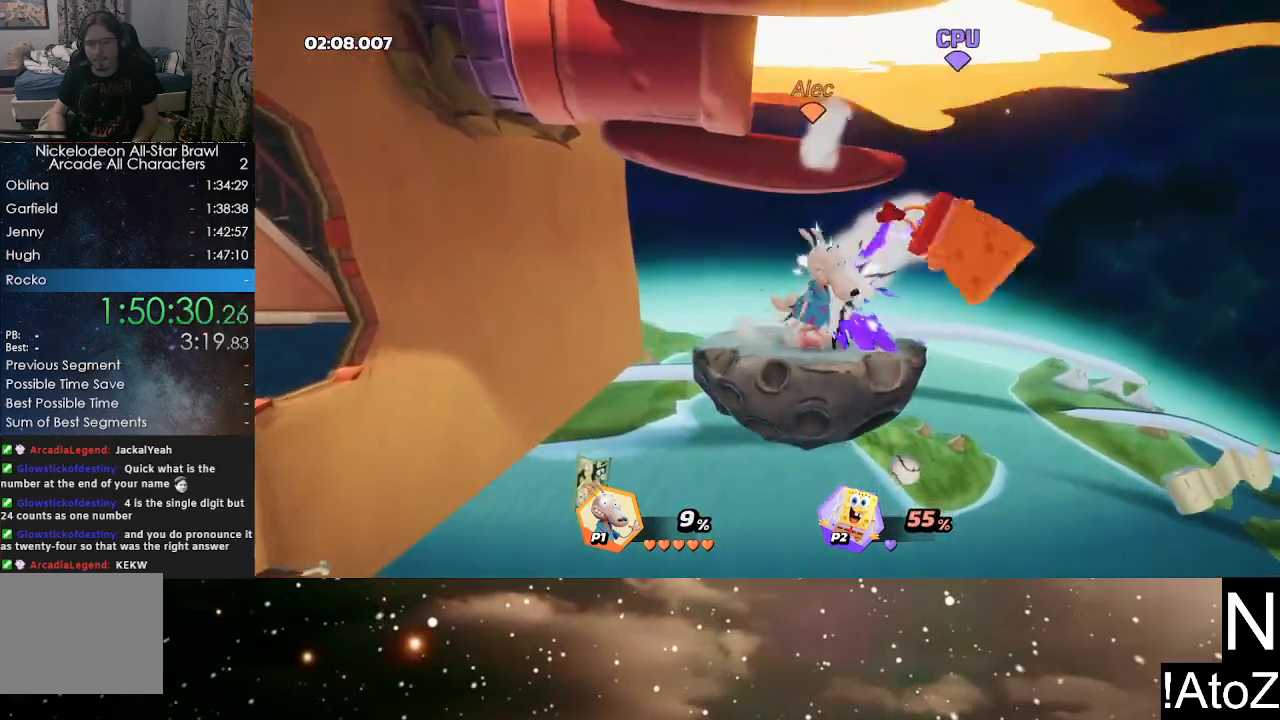
Gameplay with a controller (Xbox layout); each line is a JSON object with the inputs held at the frame after it. "events" lists button and stick changes between this image and that frame as [ms after this image, input, new state], when the widget could be followed in between.
{"buttons": [], "left_stick": "center", "right_stick": "center", "events": [[67, "left_stick", "right"], [150, "right_stick", "down"], [167, "left_stick", "center"], [233, "right_stick", "center"]]}
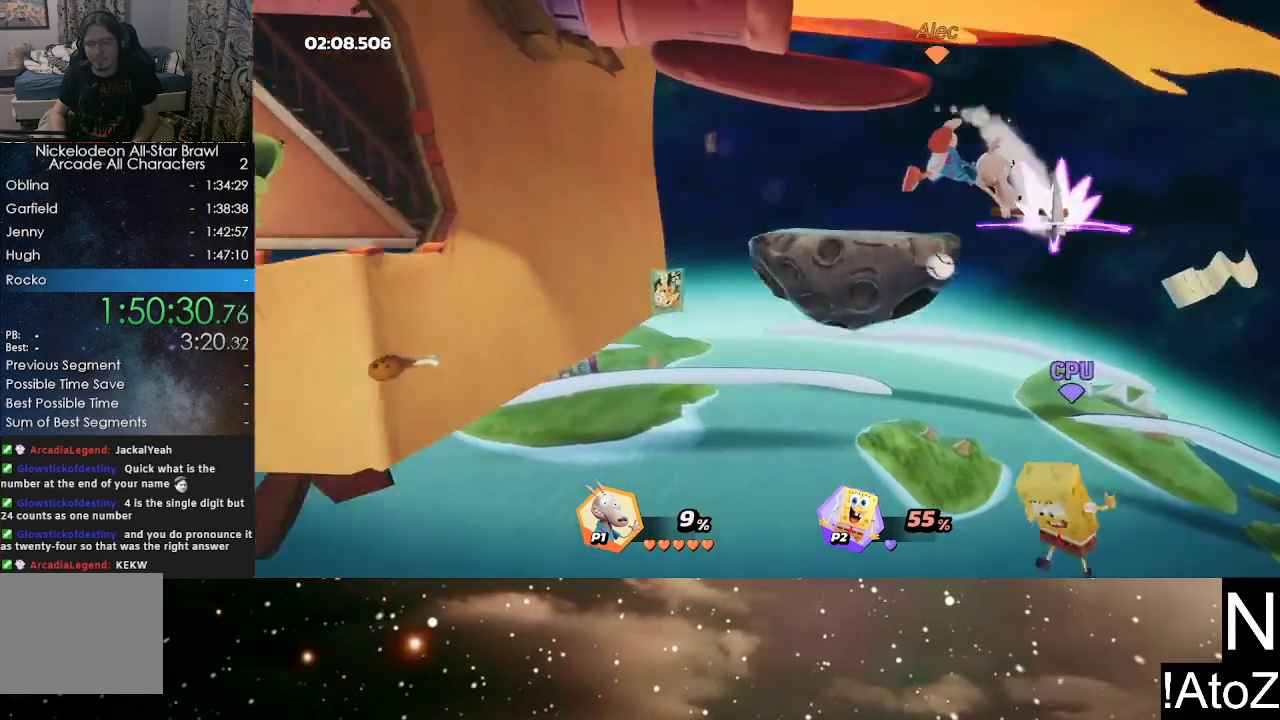
{"buttons": [], "left_stick": "center", "right_stick": "down", "events": [[433, "right_stick", "down"]]}
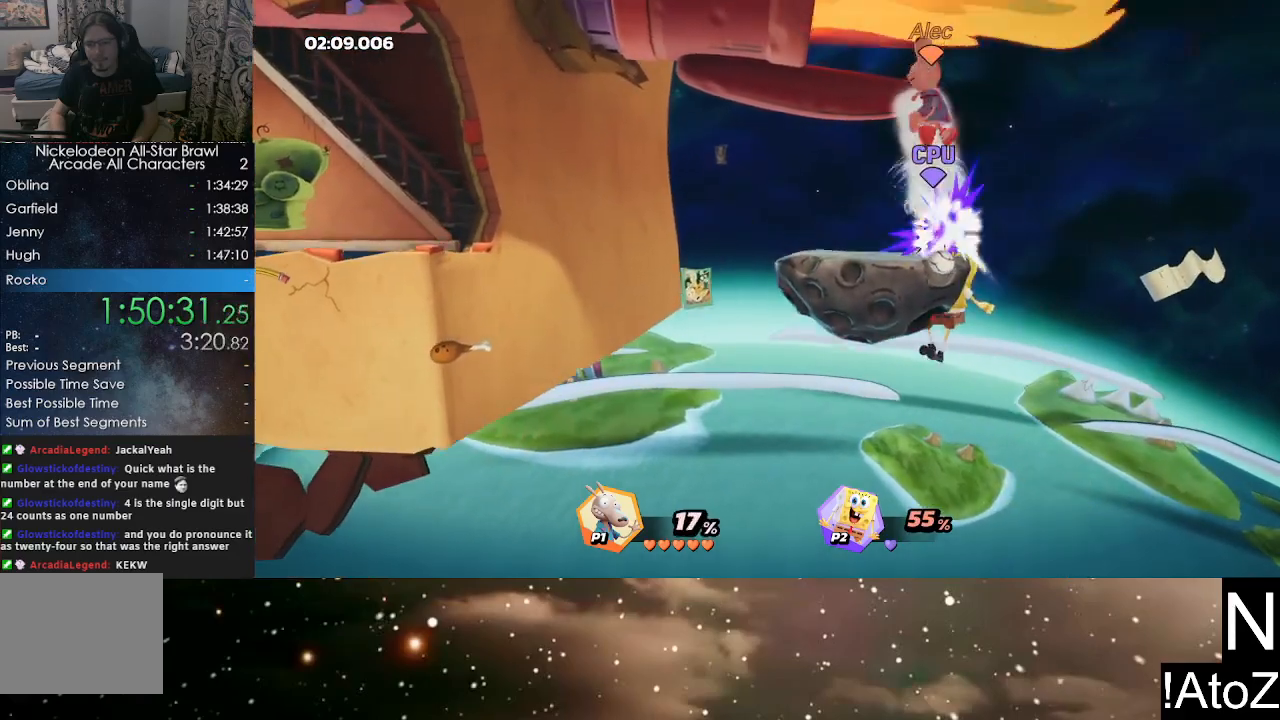
{"buttons": [], "left_stick": "center", "right_stick": "center", "events": [[33, "right_stick", "center"], [267, "B", "down"], [350, "B", "up"], [467, "B", "down"], [500, "B", "up"]]}
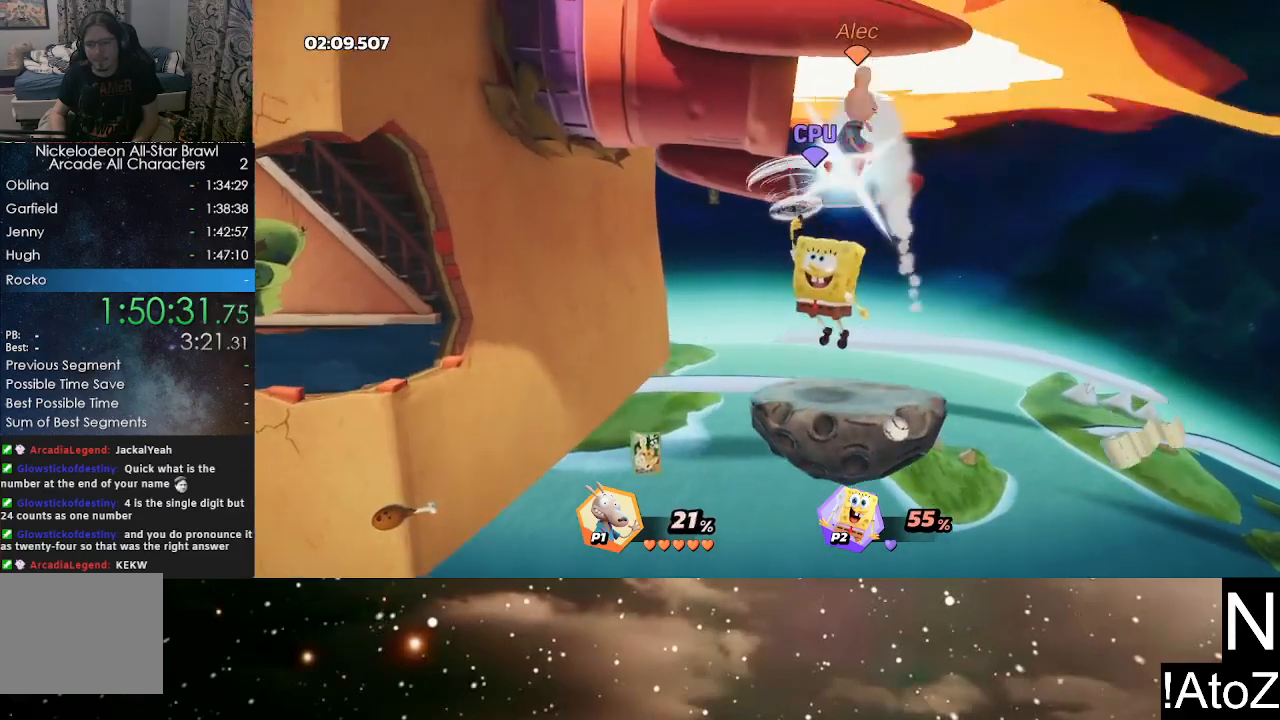
{"buttons": [], "left_stick": "left", "right_stick": "center", "events": [[17, "B", "down"], [83, "B", "up"], [367, "left_stick", "left"]]}
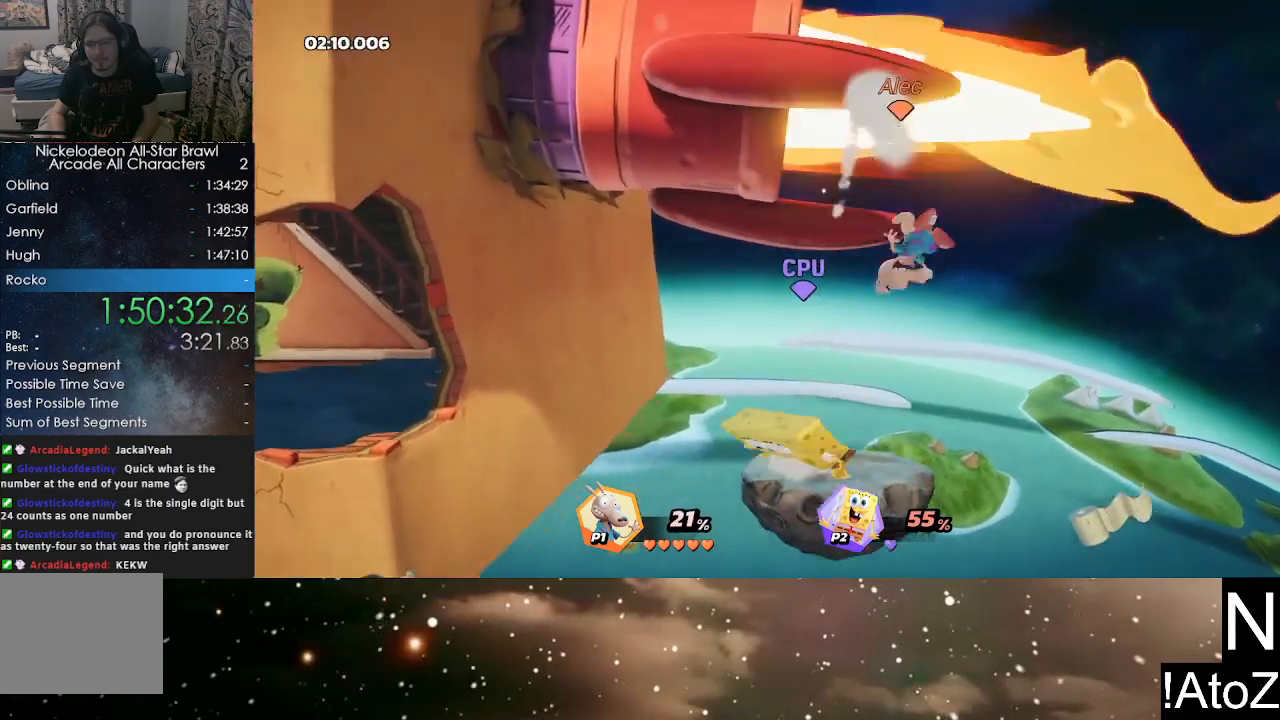
{"buttons": [], "left_stick": "center", "right_stick": "center", "events": [[167, "left_stick", "right"], [200, "B", "down"], [283, "B", "up"], [283, "left_stick", "center"]]}
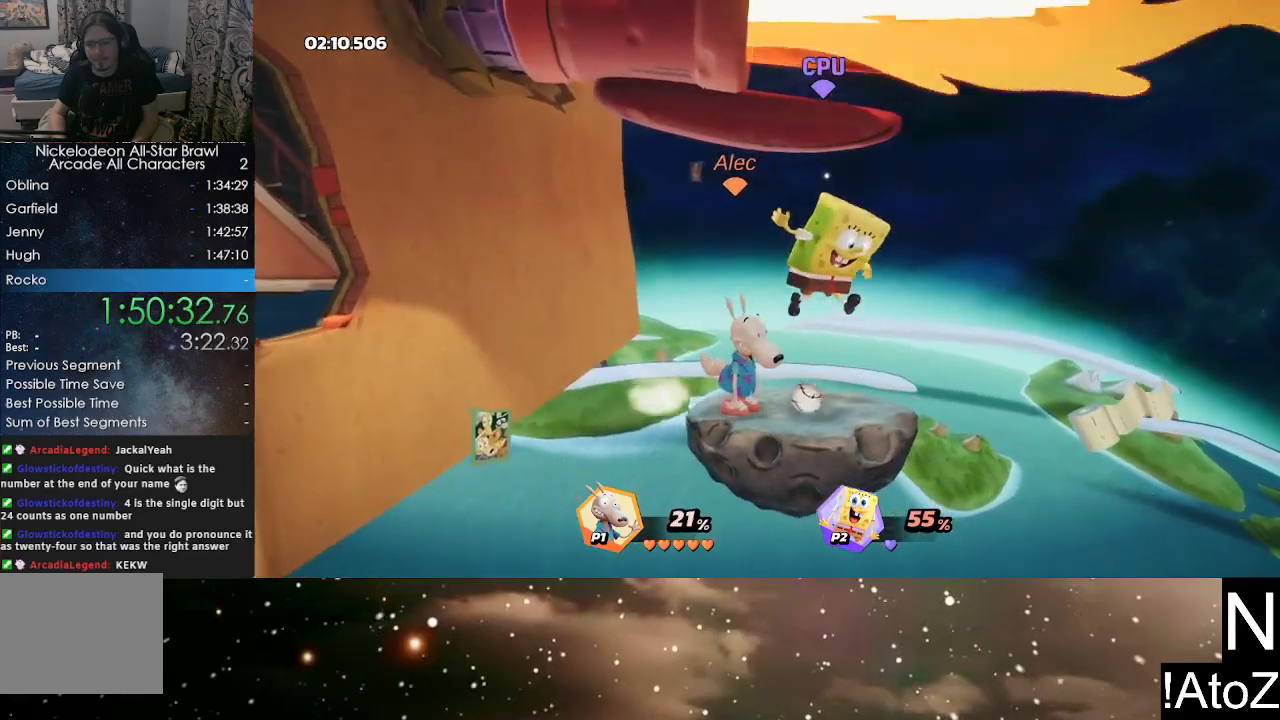
{"buttons": [], "left_stick": "right", "right_stick": "center", "events": [[150, "R2", "down"], [167, "left_stick", "right"], [300, "R2", "up"]]}
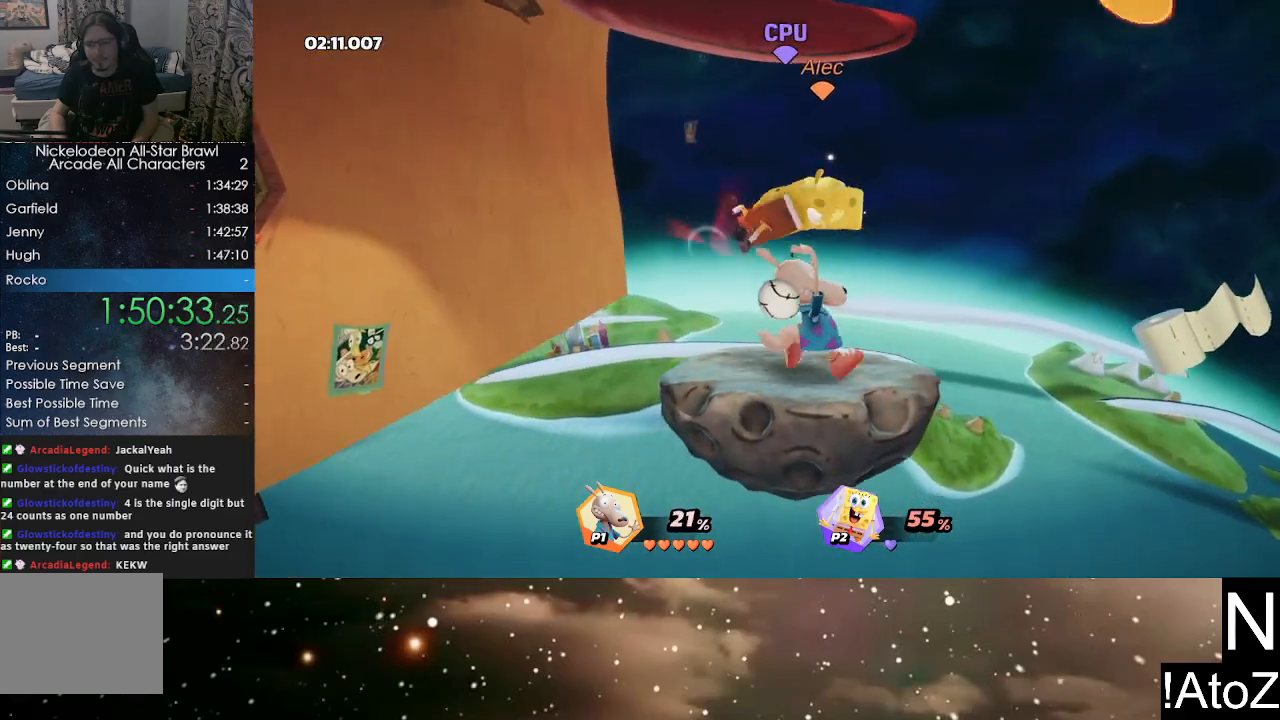
{"buttons": [], "left_stick": "center", "right_stick": "center", "events": [[133, "R2", "down"], [183, "left_stick", "center"], [267, "R2", "up"]]}
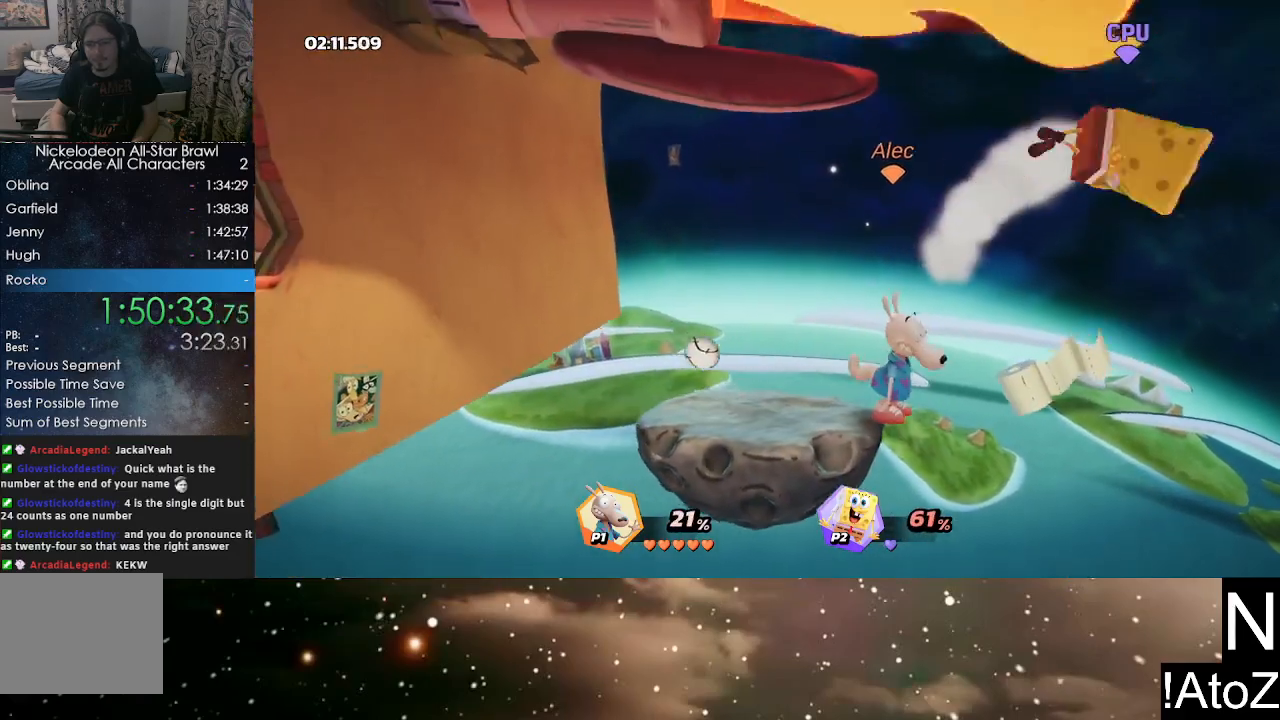
{"buttons": ["X"], "left_stick": "right", "right_stick": "center", "events": [[233, "Y", "down"], [267, "left_stick", "right"], [300, "Y", "up"], [417, "X", "down"]]}
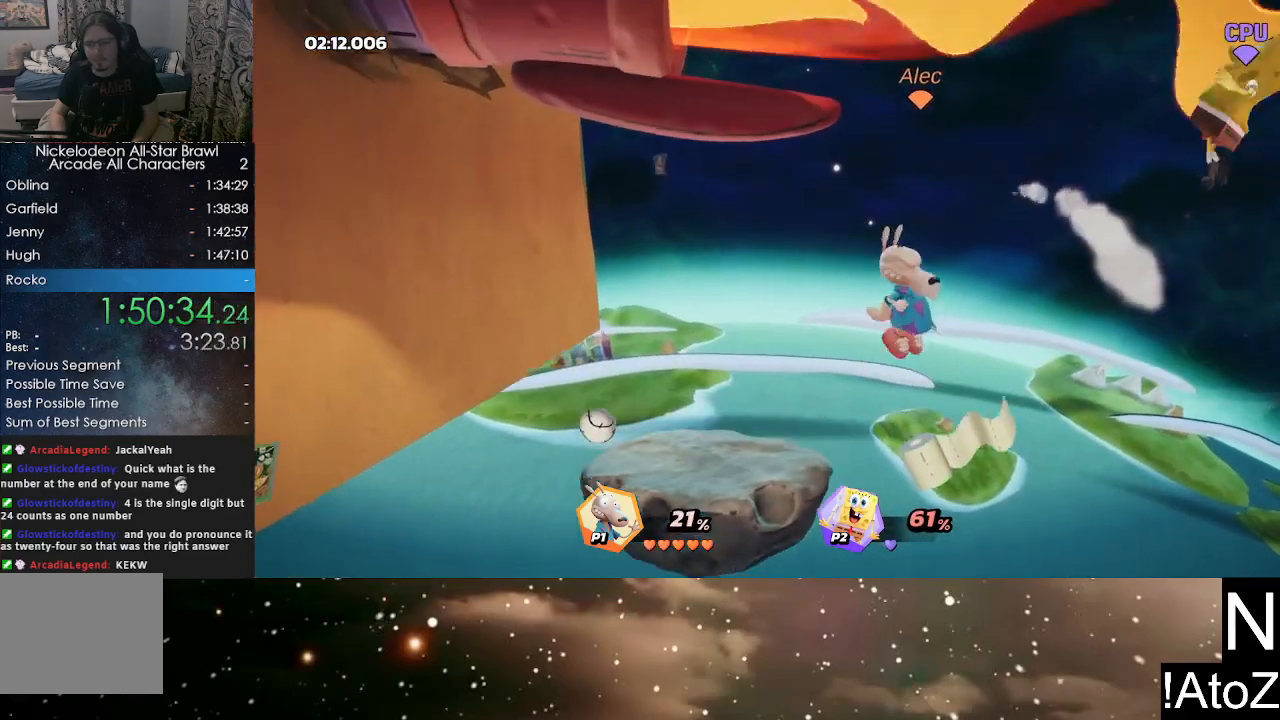
{"buttons": [], "left_stick": "left", "right_stick": "center", "events": [[33, "X", "up"], [333, "left_stick", "center"], [400, "left_stick", "left"]]}
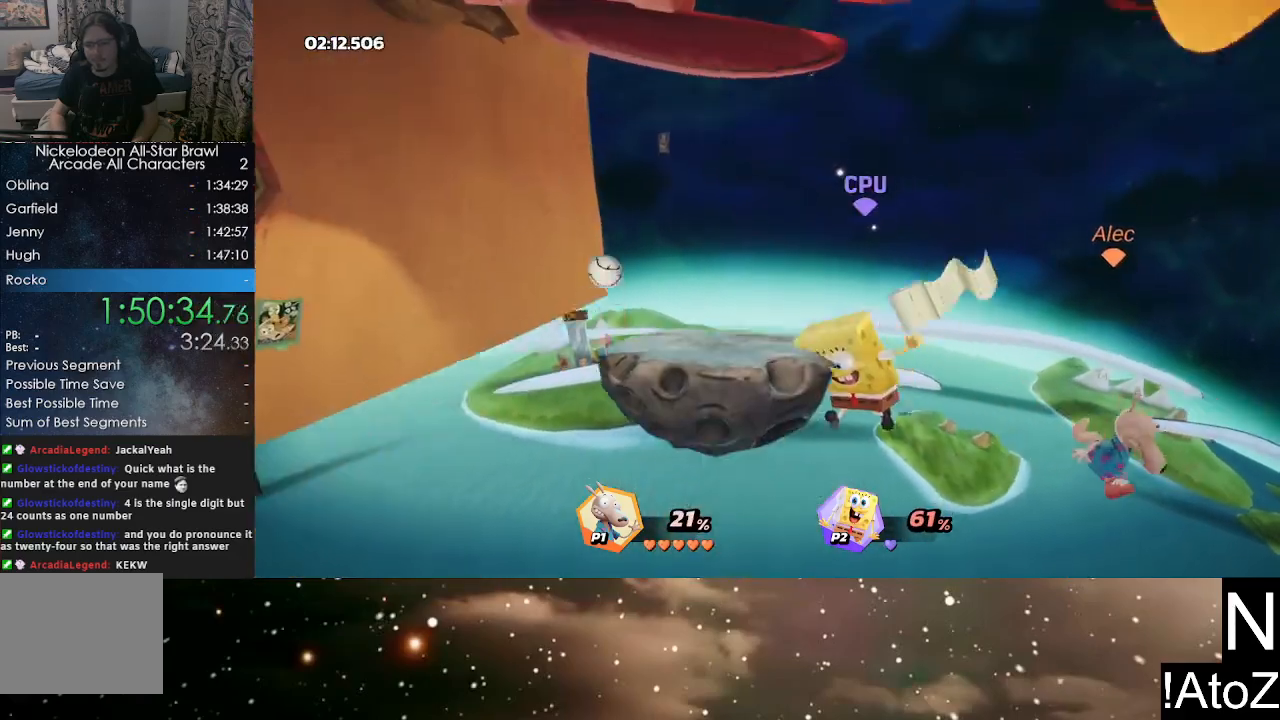
{"buttons": [], "left_stick": "up-left", "right_stick": "center", "events": [[200, "Y", "down"], [250, "Y", "up"], [283, "left_stick", "up-left"], [333, "A", "down"], [400, "A", "up"]]}
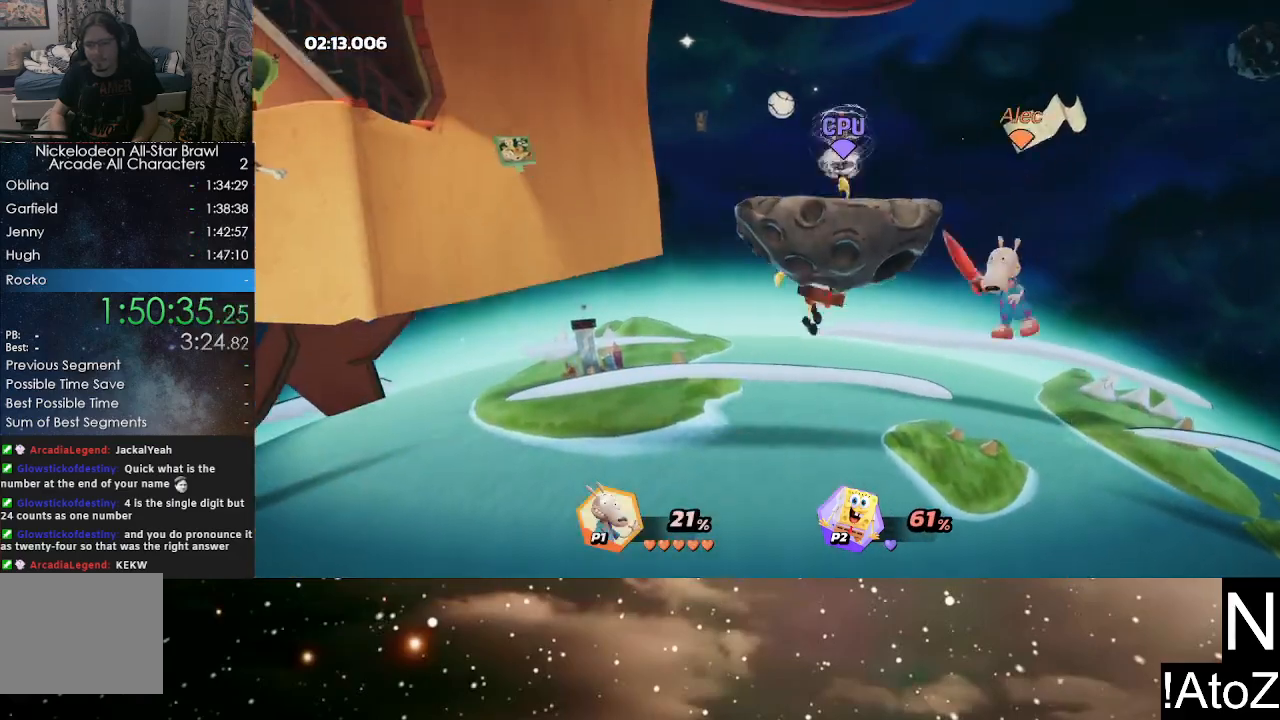
{"buttons": [], "left_stick": "center", "right_stick": "center", "events": [[283, "left_stick", "center"], [333, "left_stick", "right"], [417, "left_stick", "center"]]}
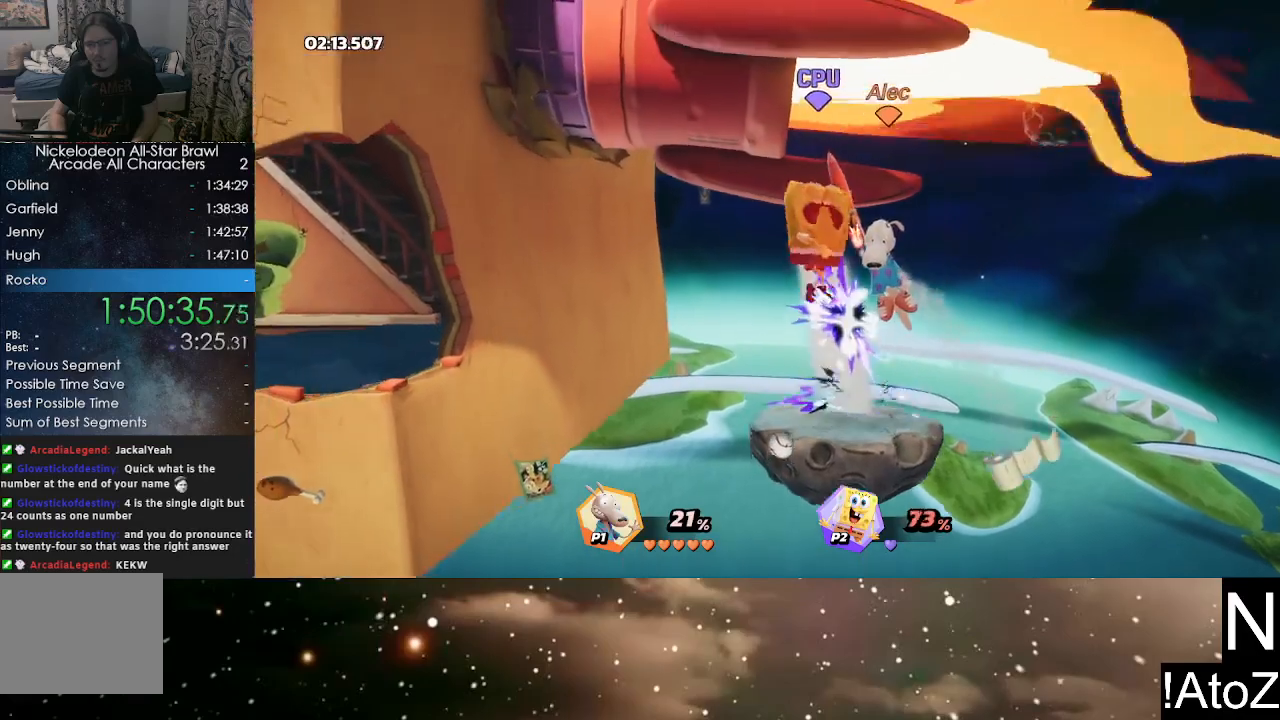
{"buttons": [], "left_stick": "right", "right_stick": "center", "events": [[200, "left_stick", "right"]]}
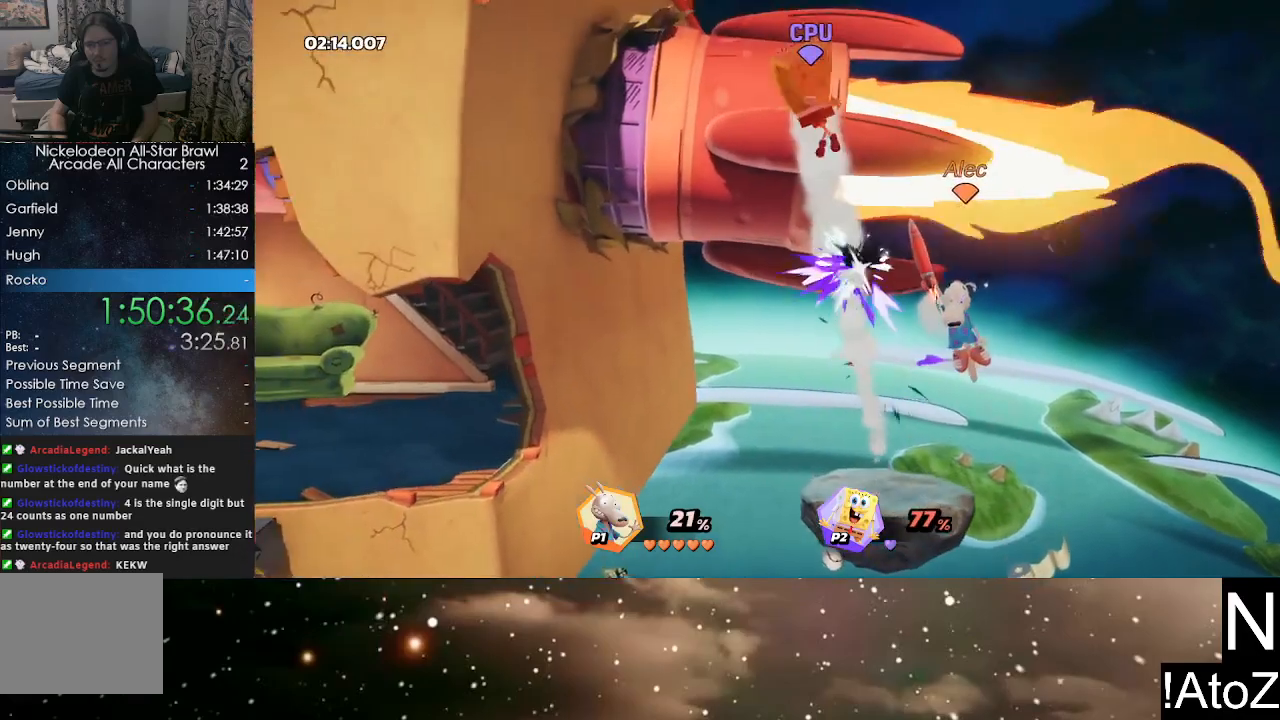
{"buttons": [], "left_stick": "right", "right_stick": "center", "events": [[17, "left_stick", "center"], [117, "left_stick", "left"], [383, "left_stick", "center"], [433, "left_stick", "right"]]}
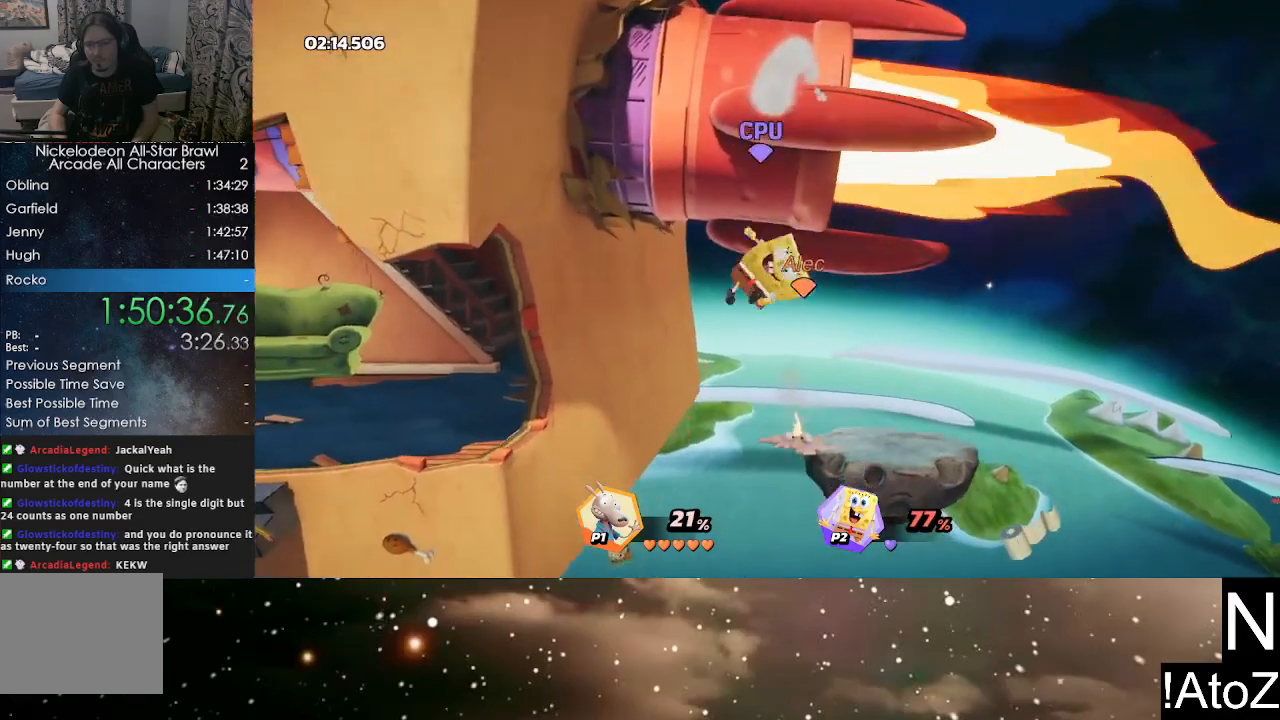
{"buttons": [], "left_stick": "right", "right_stick": "center", "events": [[150, "left_stick", "center"], [467, "left_stick", "right"]]}
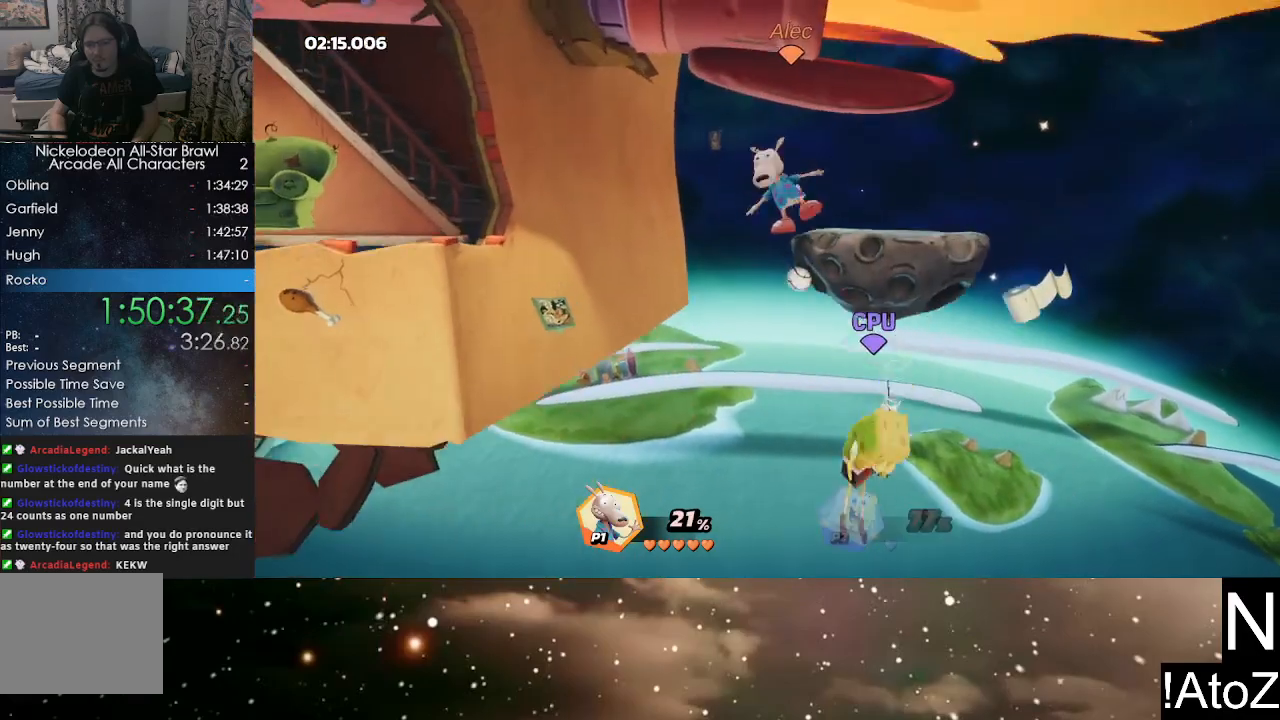
{"buttons": [], "left_stick": "center", "right_stick": "down-right", "events": [[150, "left_stick", "center"], [450, "right_stick", "down-right"]]}
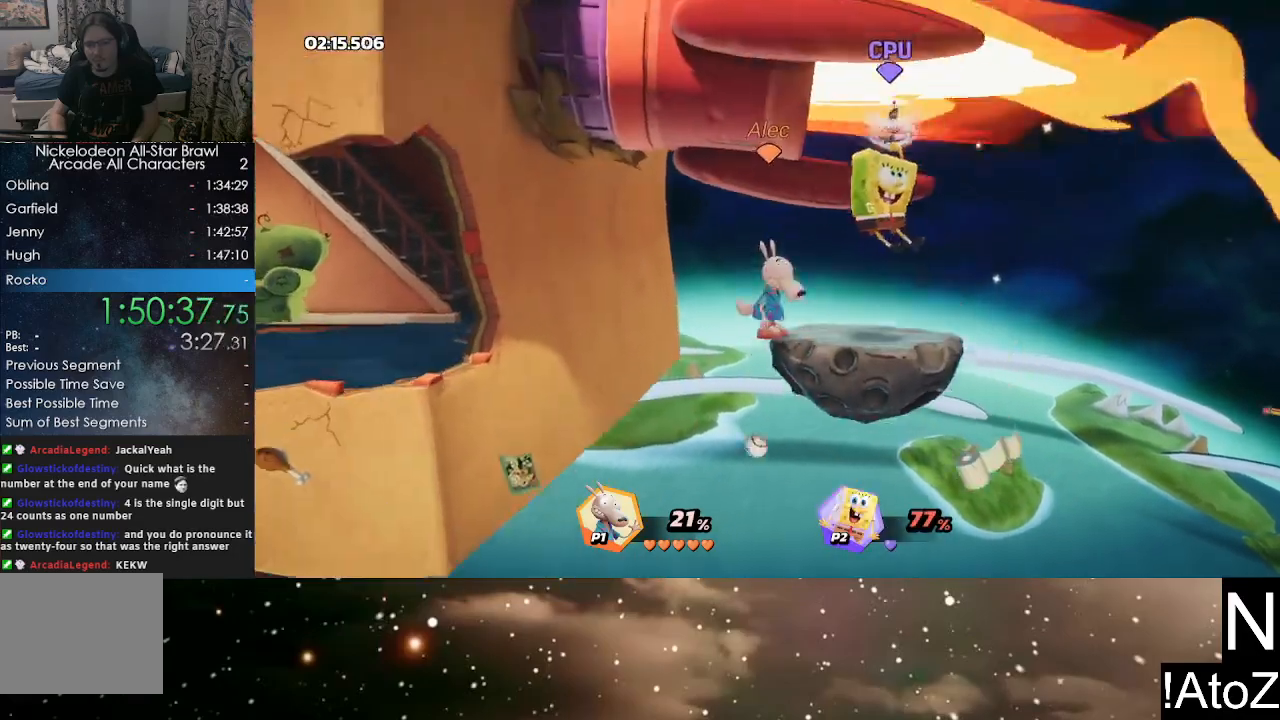
{"buttons": [], "left_stick": "center", "right_stick": "center", "events": [[33, "right_stick", "center"]]}
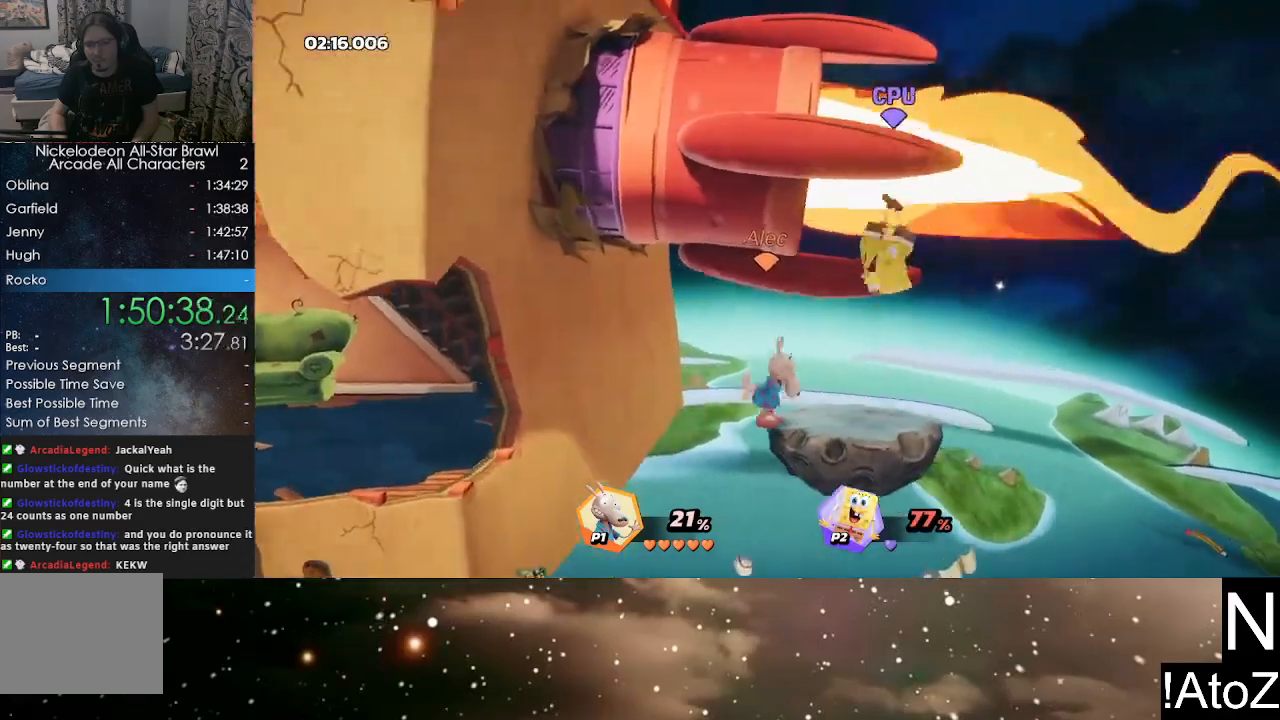
{"buttons": [], "left_stick": "center", "right_stick": "center", "events": [[183, "right_stick", "right"], [267, "right_stick", "center"], [417, "right_stick", "right"], [500, "right_stick", "center"]]}
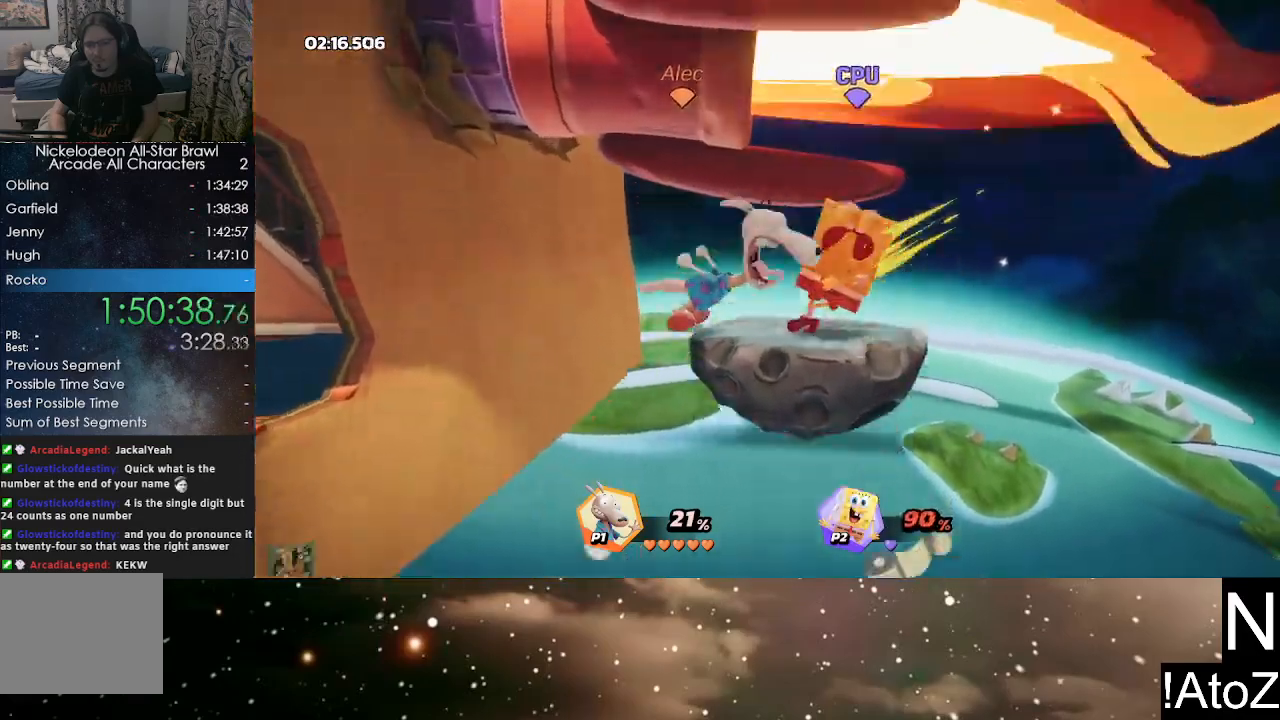
{"buttons": [], "left_stick": "center", "right_stick": "center", "events": []}
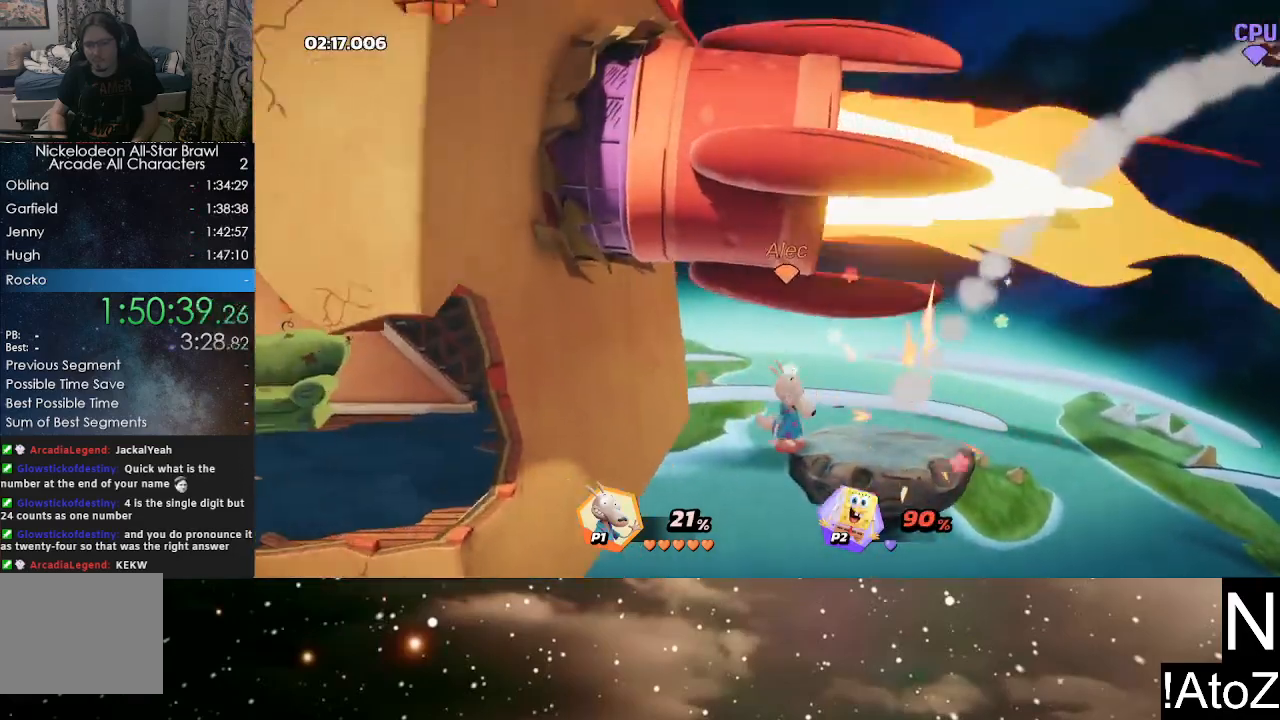
{"buttons": [], "left_stick": "center", "right_stick": "center", "events": []}
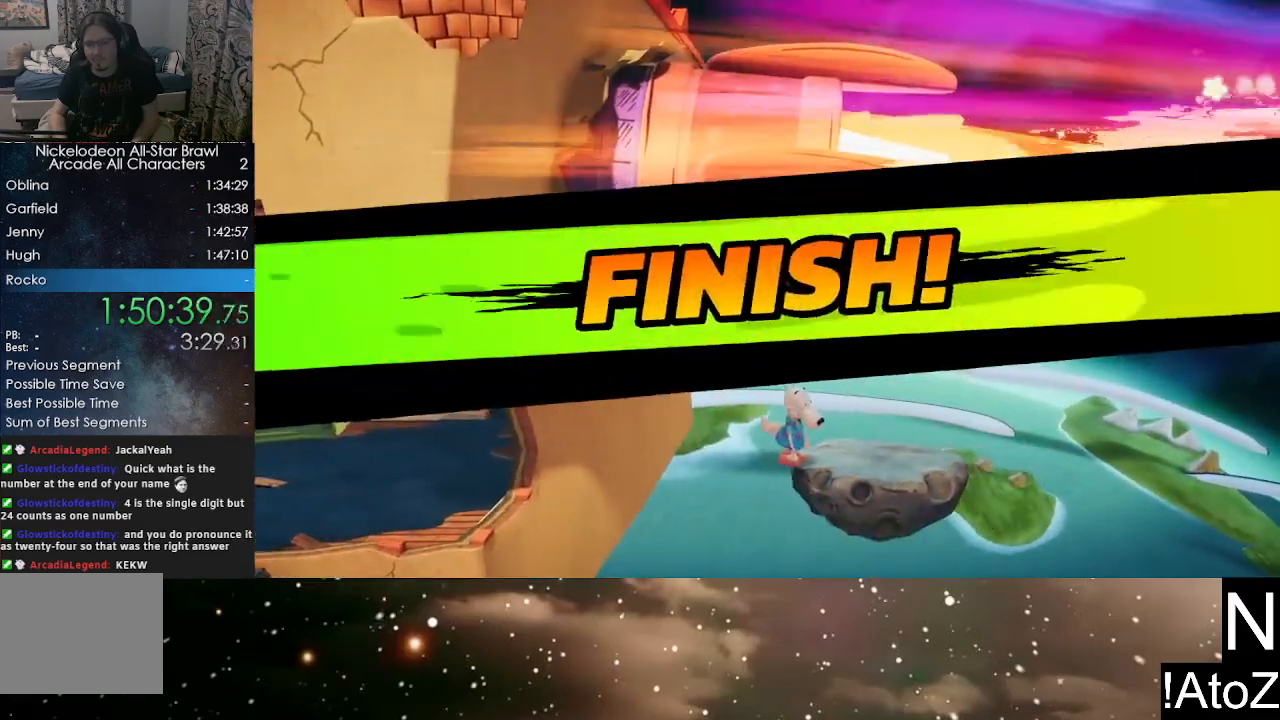
{"buttons": [], "left_stick": "center", "right_stick": "center", "events": []}
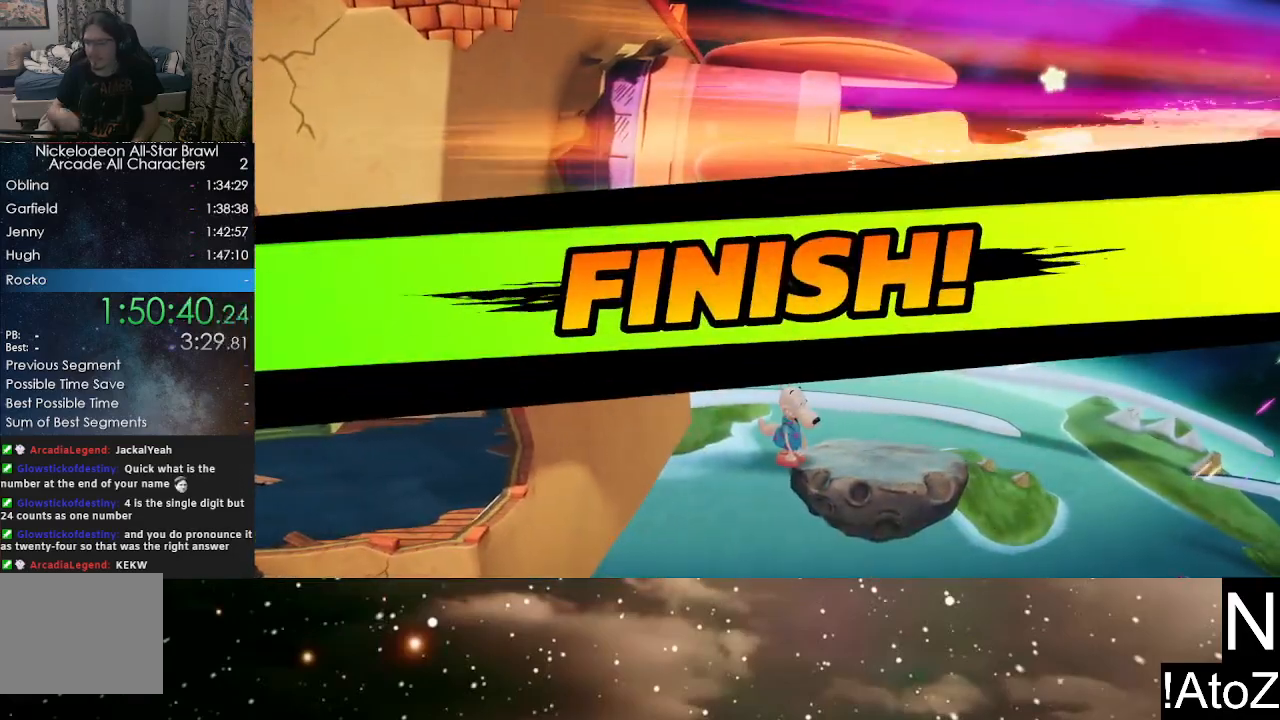
{"buttons": [], "left_stick": "center", "right_stick": "center", "events": []}
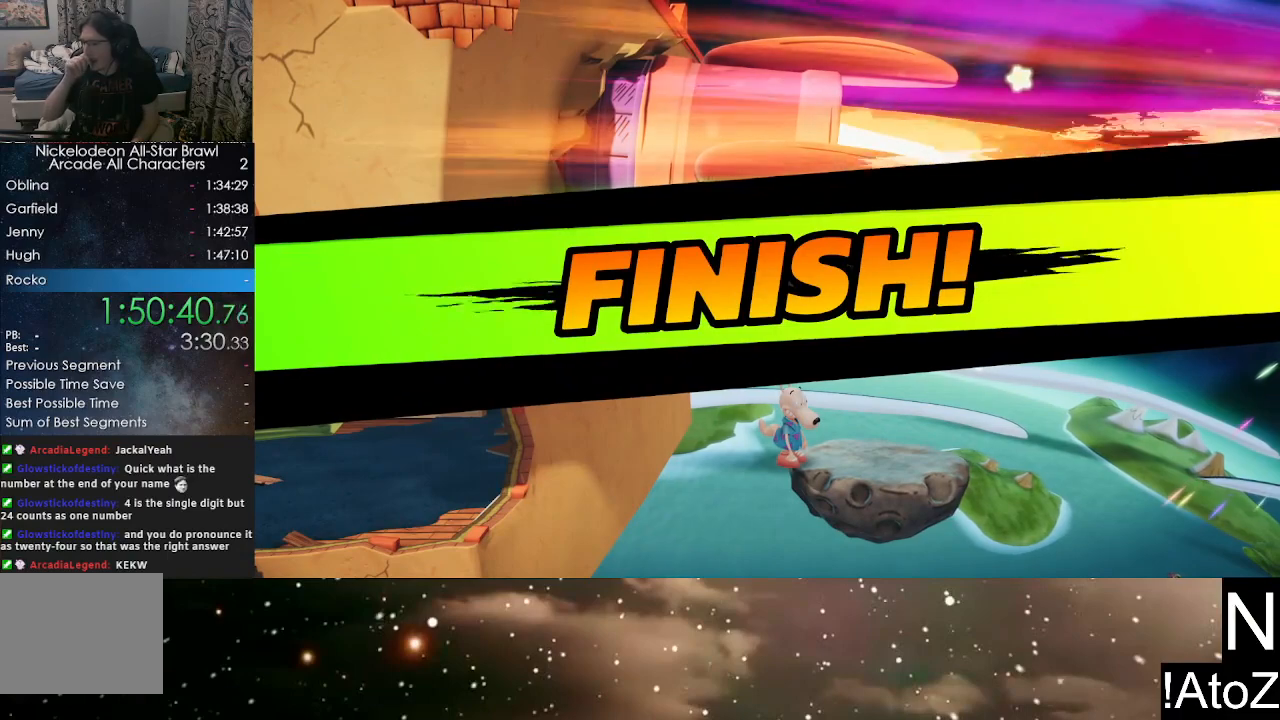
{"buttons": [], "left_stick": "center", "right_stick": "center", "events": []}
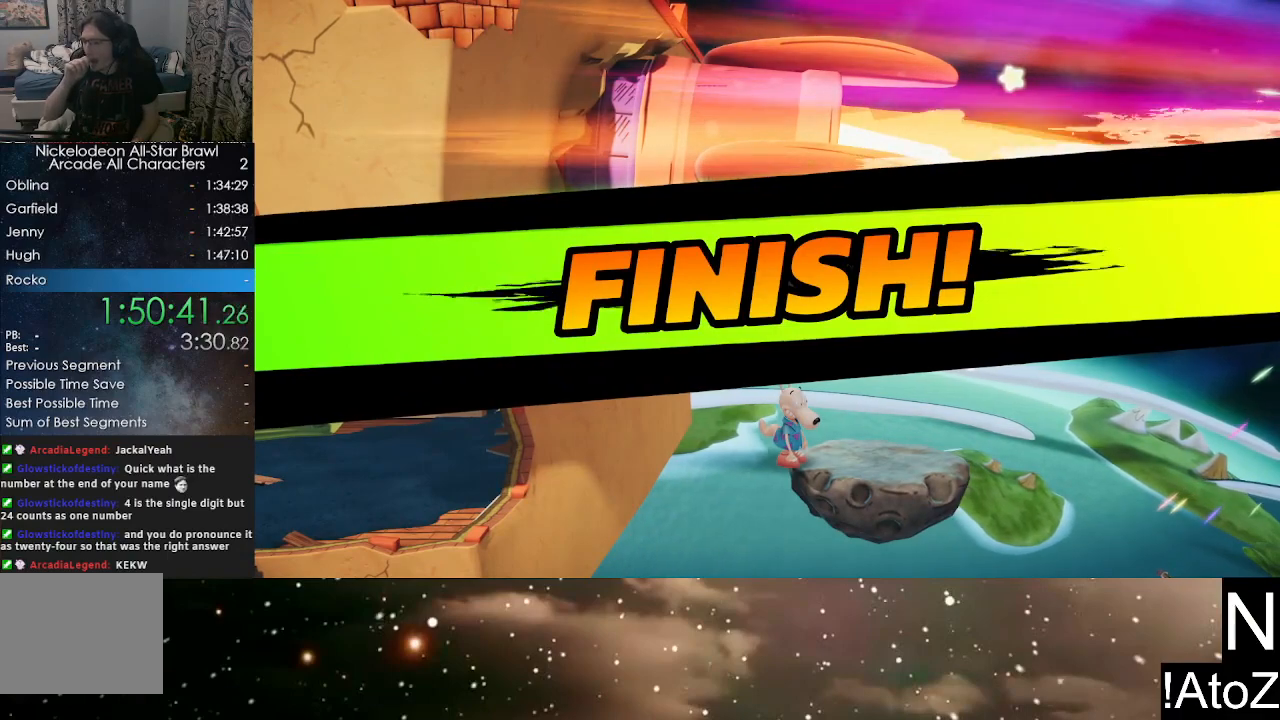
{"buttons": [], "left_stick": "center", "right_stick": "center", "events": []}
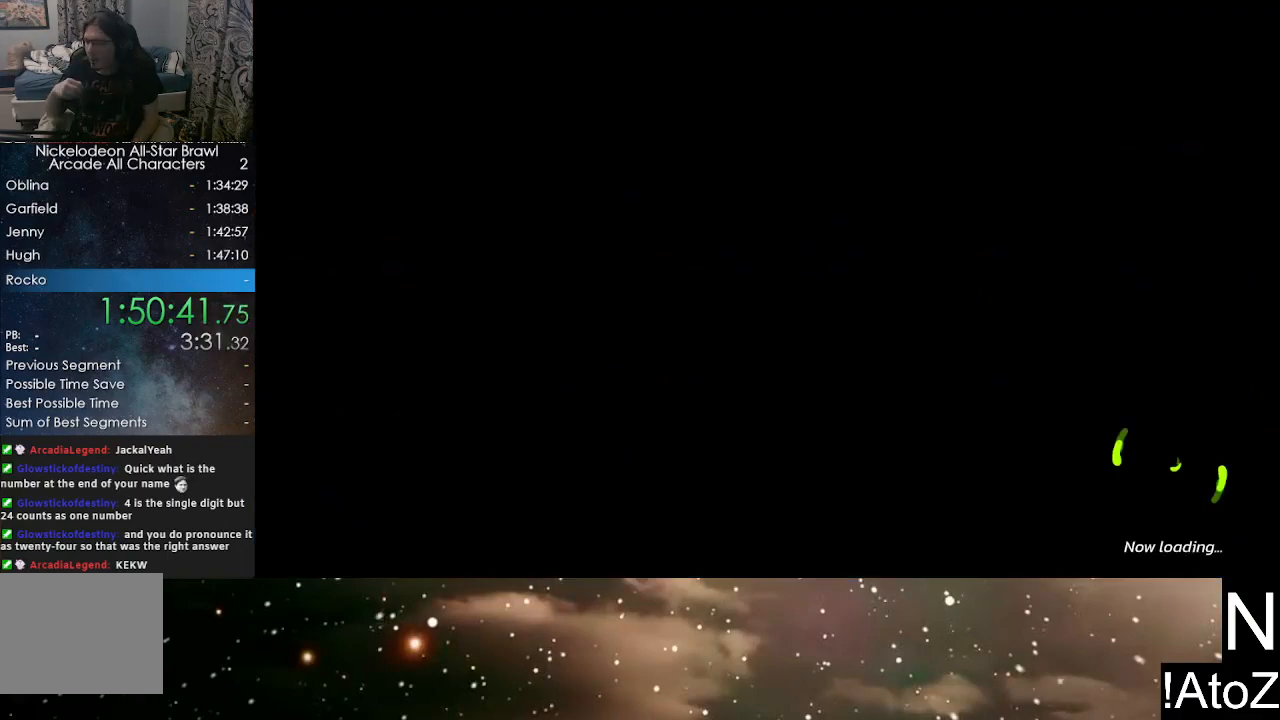
{"buttons": [], "left_stick": "center", "right_stick": "center", "events": []}
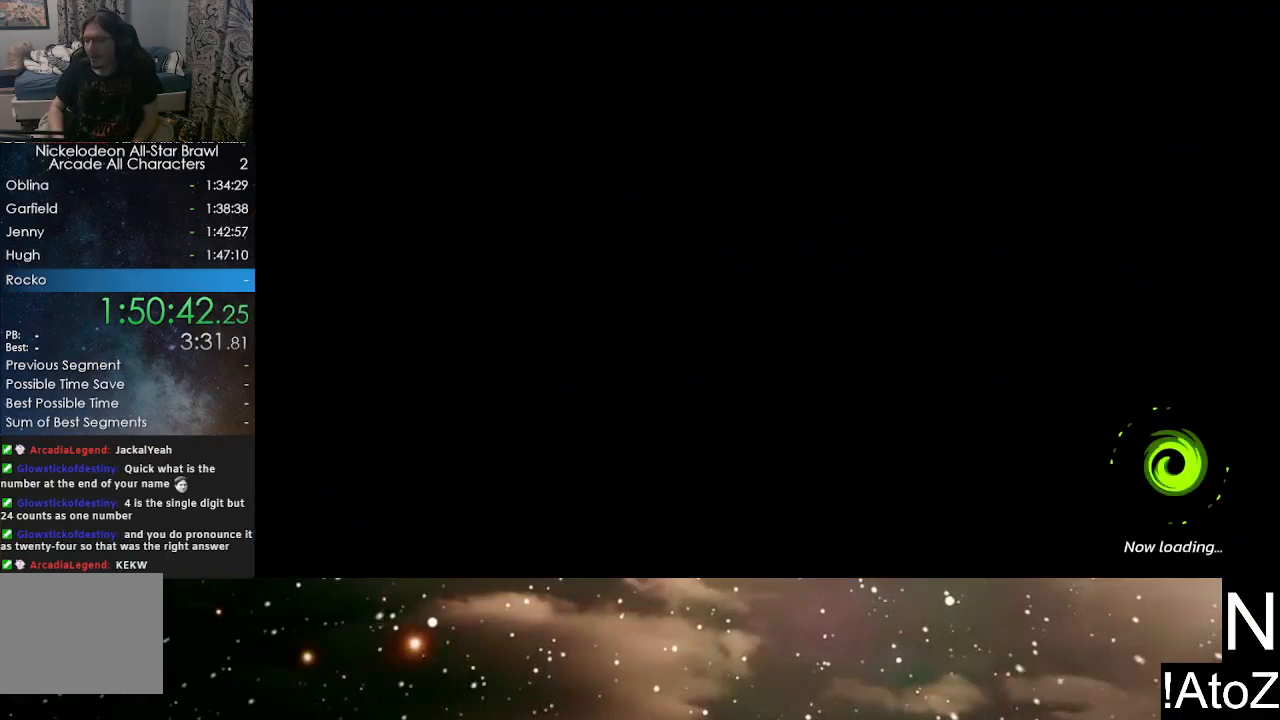
{"buttons": [], "left_stick": "center", "right_stick": "center", "events": []}
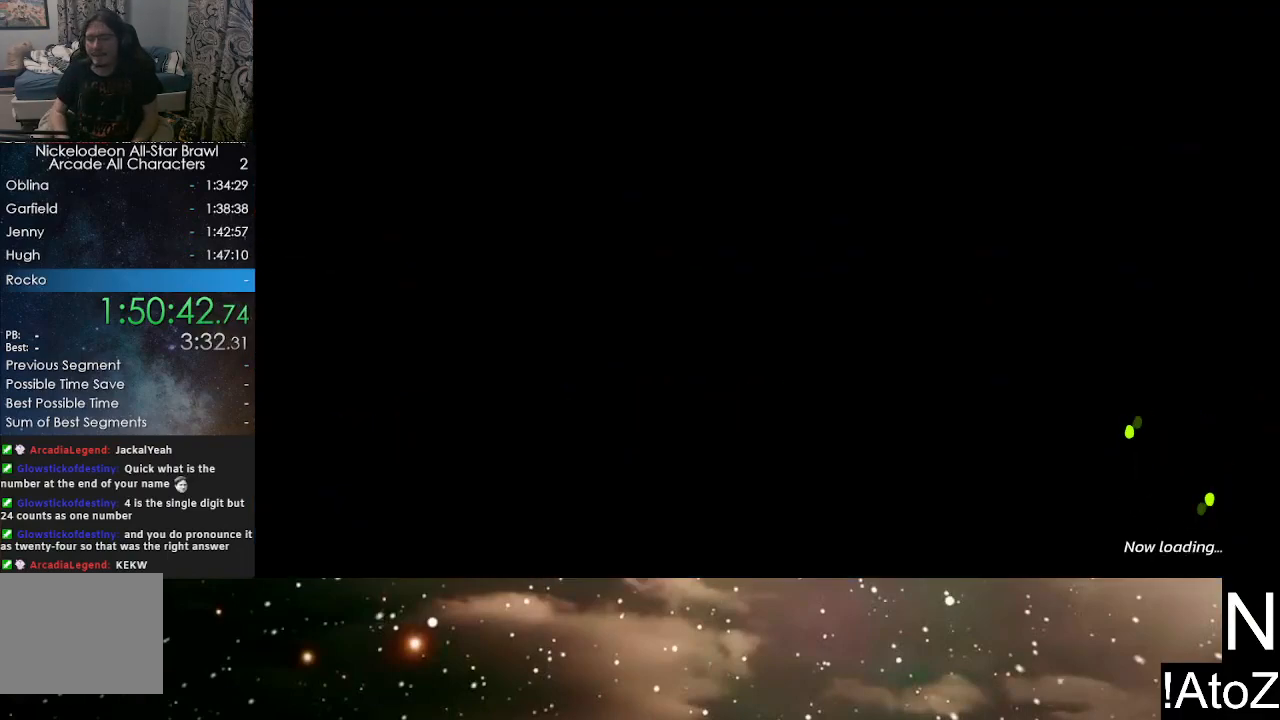
{"buttons": [], "left_stick": "center", "right_stick": "center", "events": []}
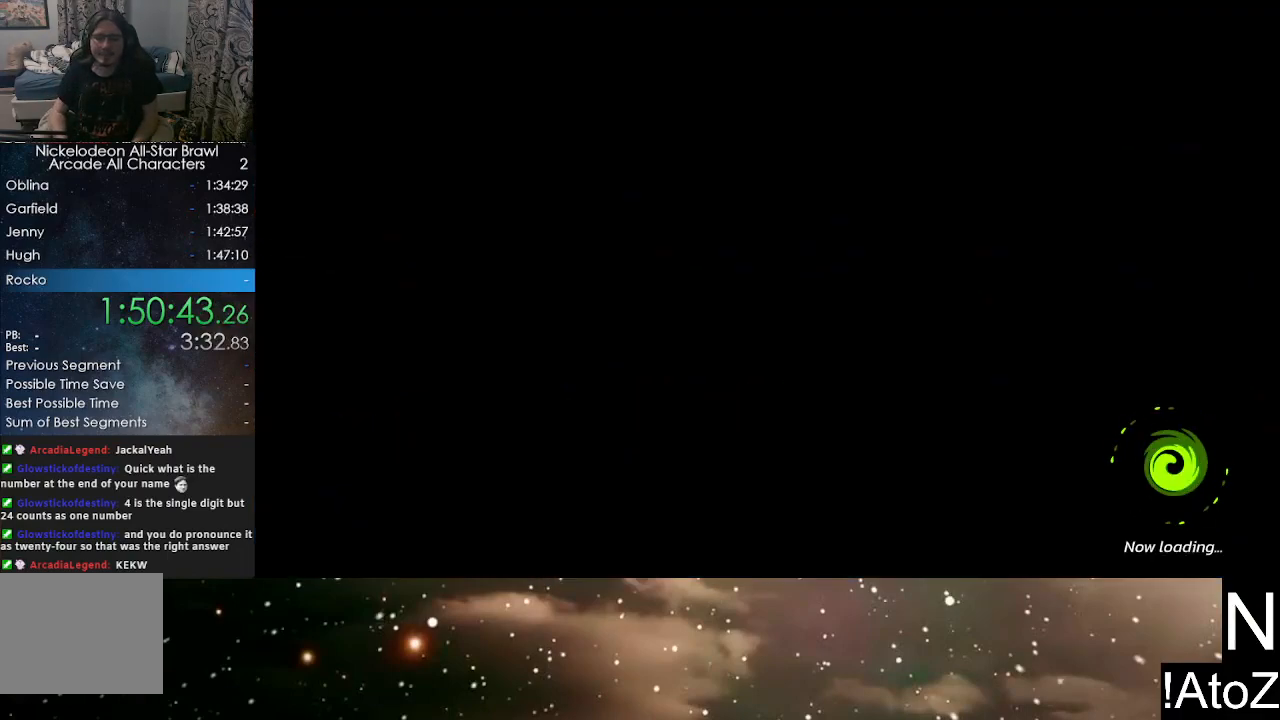
{"buttons": [], "left_stick": "center", "right_stick": "center", "events": []}
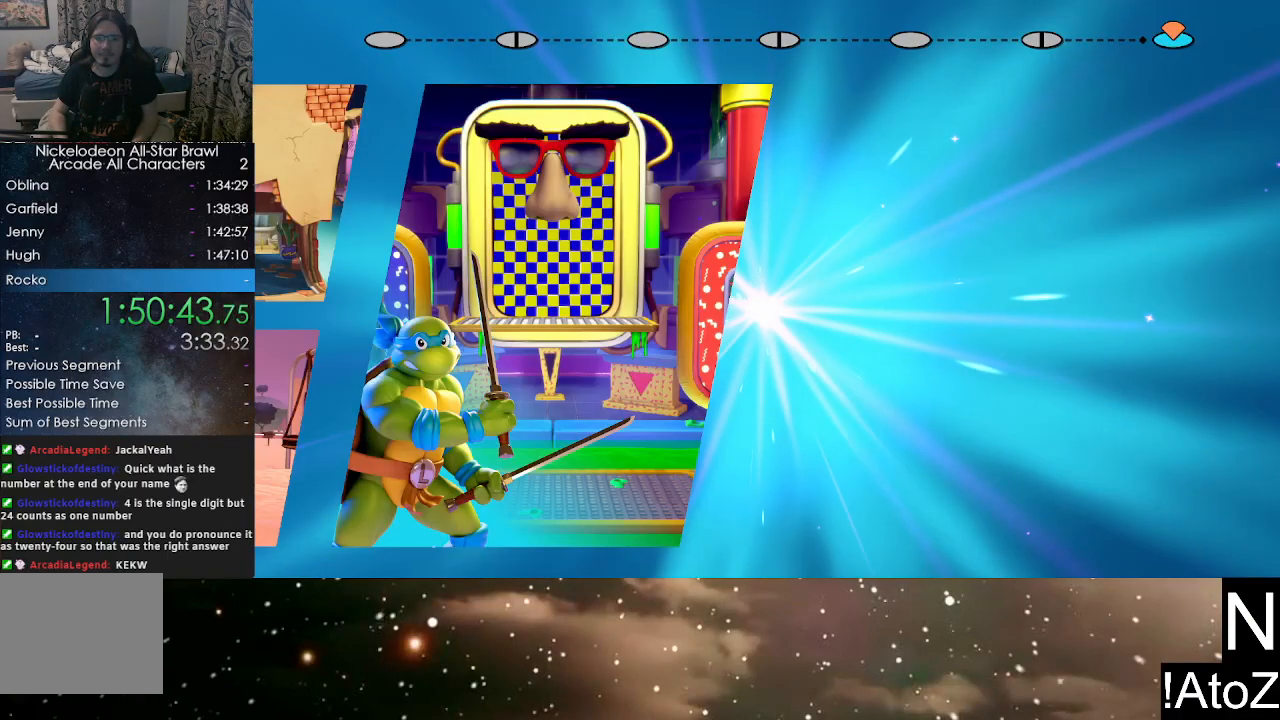
{"buttons": [], "left_stick": "center", "right_stick": "center", "events": [[117, "A", "down"], [167, "A", "up"], [233, "A", "down"], [250, "A", "up"], [317, "A", "down"], [350, "A", "up"], [417, "A", "down"], [450, "A", "up"]]}
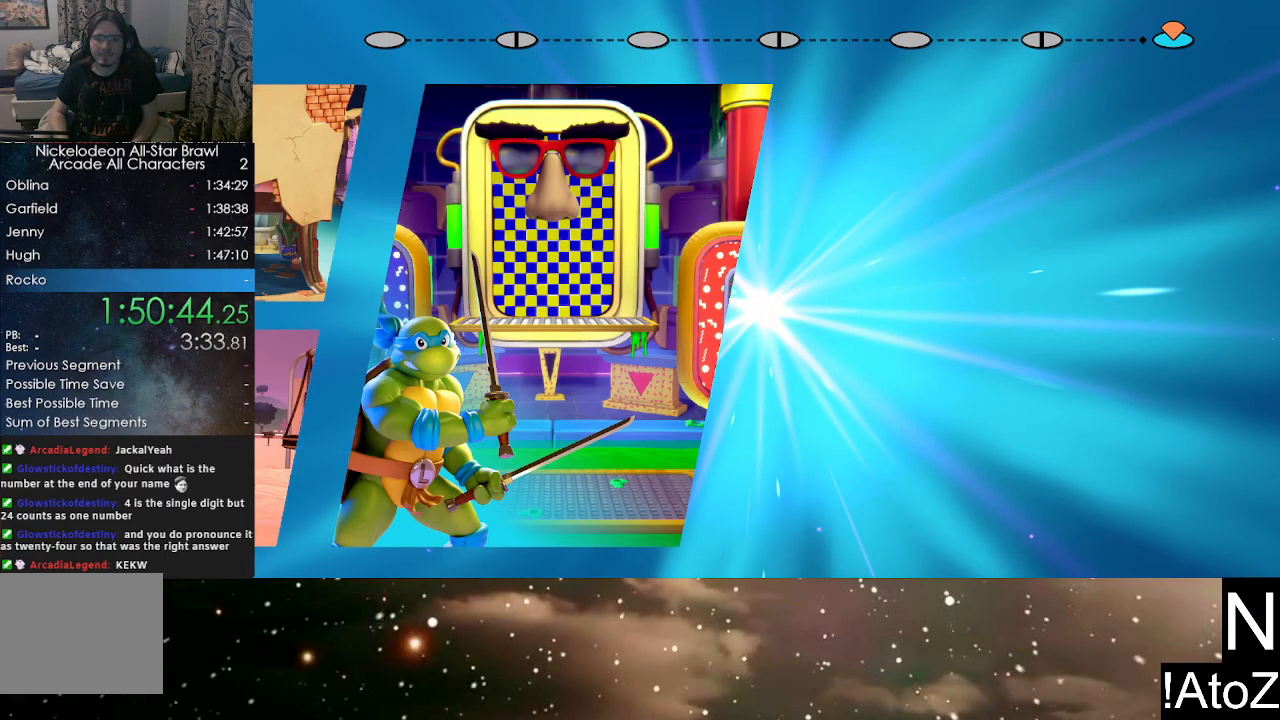
{"buttons": [], "left_stick": "center", "right_stick": "center", "events": [[17, "A", "down"], [67, "A", "up"], [133, "A", "down"], [167, "A", "up"], [233, "A", "down"], [283, "A", "up"], [333, "A", "down"], [400, "A", "up"], [433, "A", "down"], [483, "A", "up"]]}
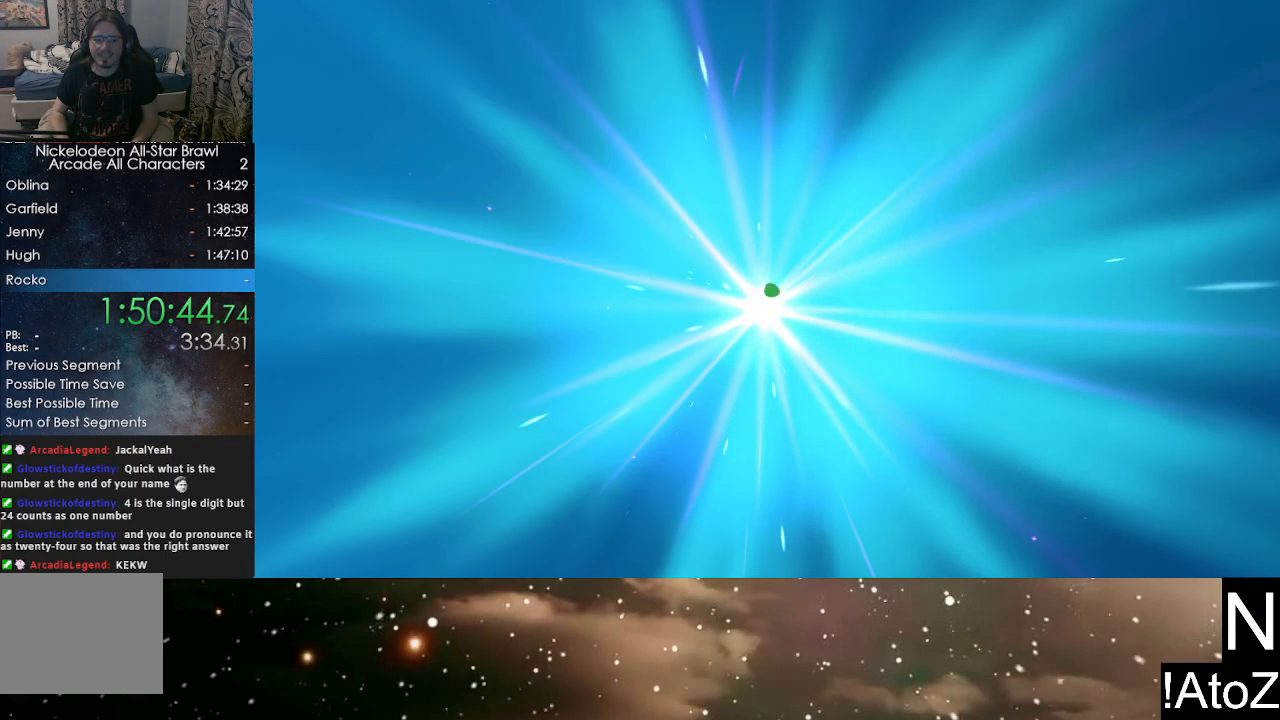
{"buttons": [], "left_stick": "center", "right_stick": "center", "events": [[33, "A", "down"], [100, "A", "up"], [150, "A", "down"], [217, "A", "up"]]}